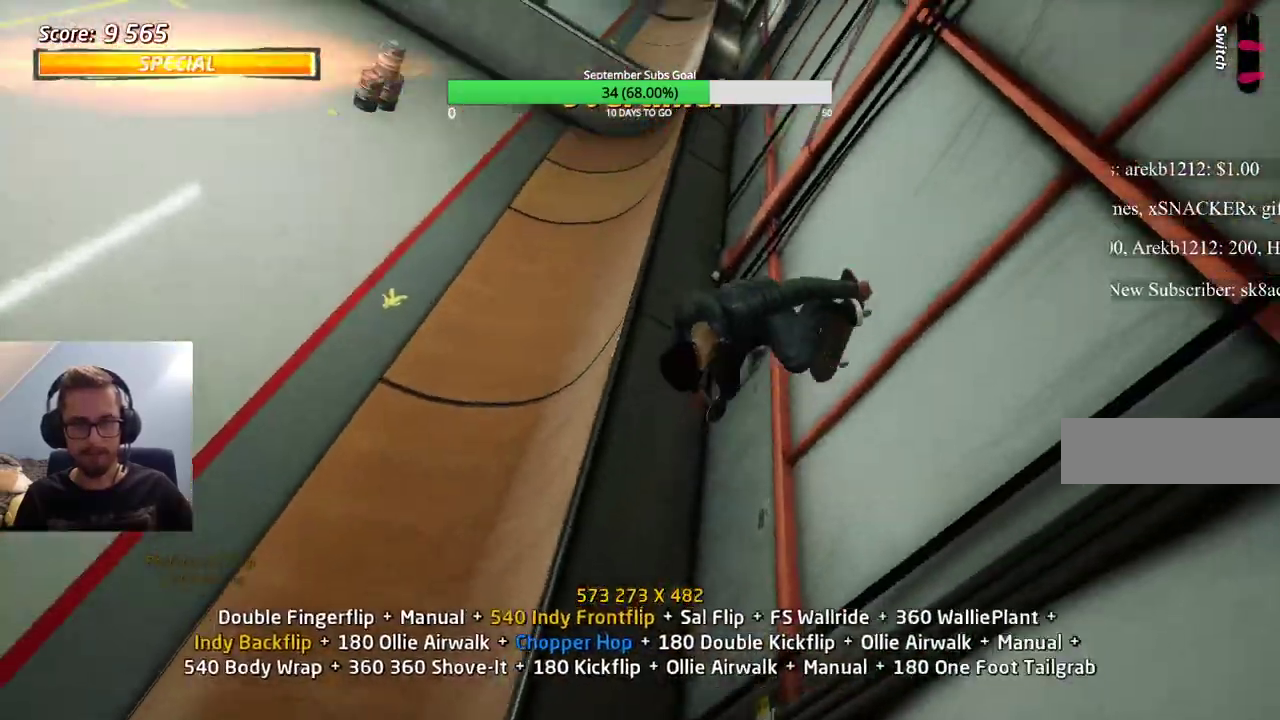
Gameplay with keyboard; each line is a JSON object with the keys held at the frame after it. "events" lists presses ("down") and releases ("up") of "alt", "caps_lock", "ctrl", "down", "e", "left", "right", "shift", "space", "tab" and "up" between this image and that frame as [ms after this image, input, new state], when the widget could be followed in between. No other keys are recorded. Mouse input is not recorded.
{"keys": ["ctrl"], "events": []}
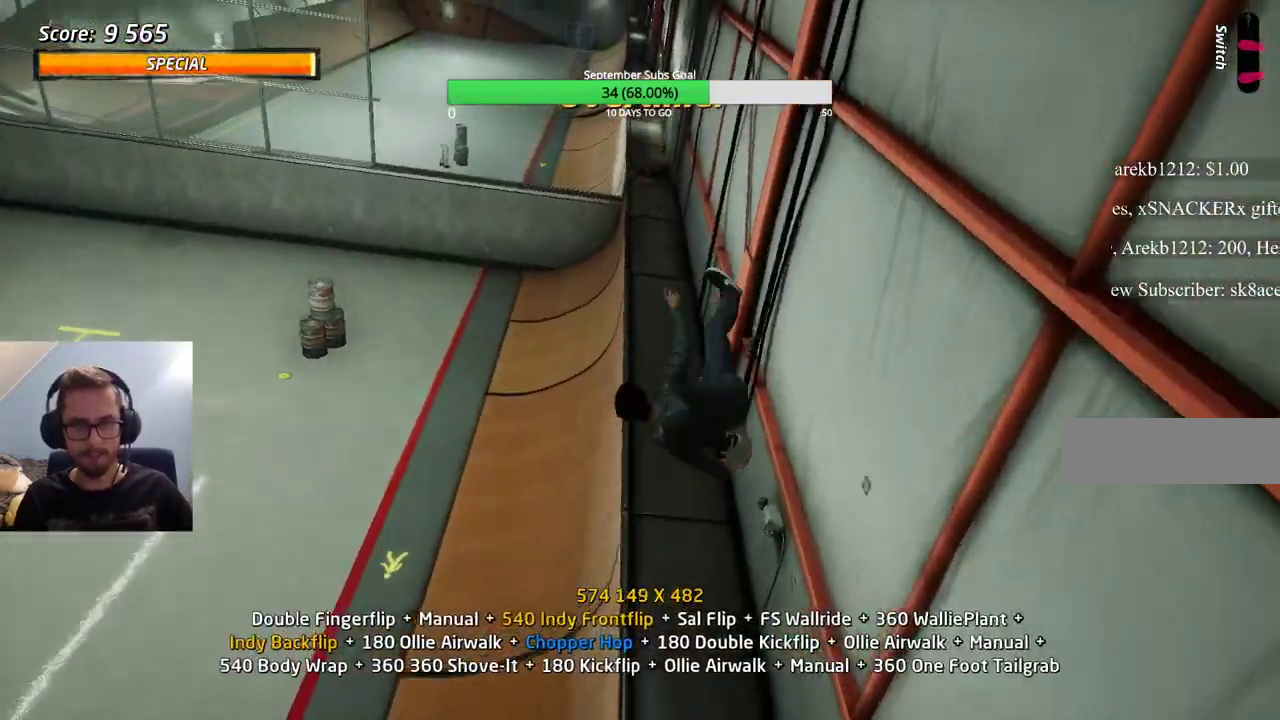
{"keys": [], "events": [[317, "ctrl", "up"]]}
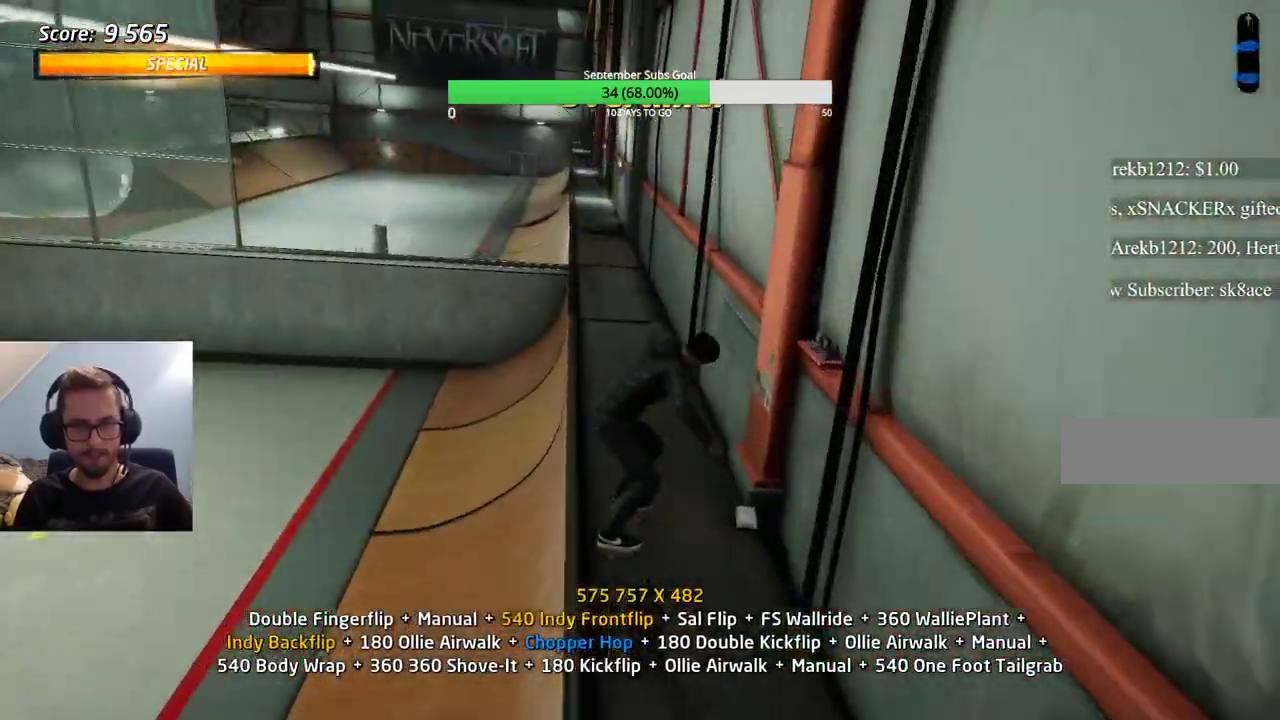
{"keys": [], "events": [[267, "e", "down"], [417, "e", "up"]]}
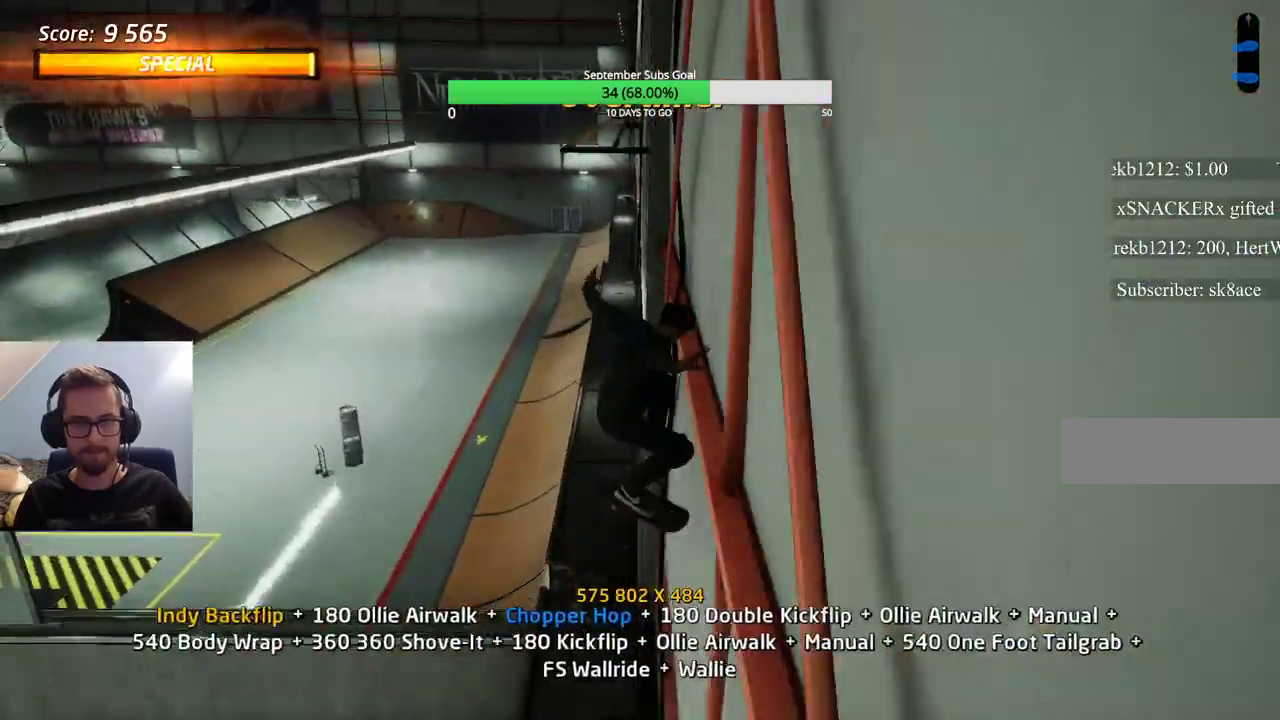
{"keys": ["e"], "events": [[100, "e", "down"], [233, "e", "up"], [467, "e", "down"]]}
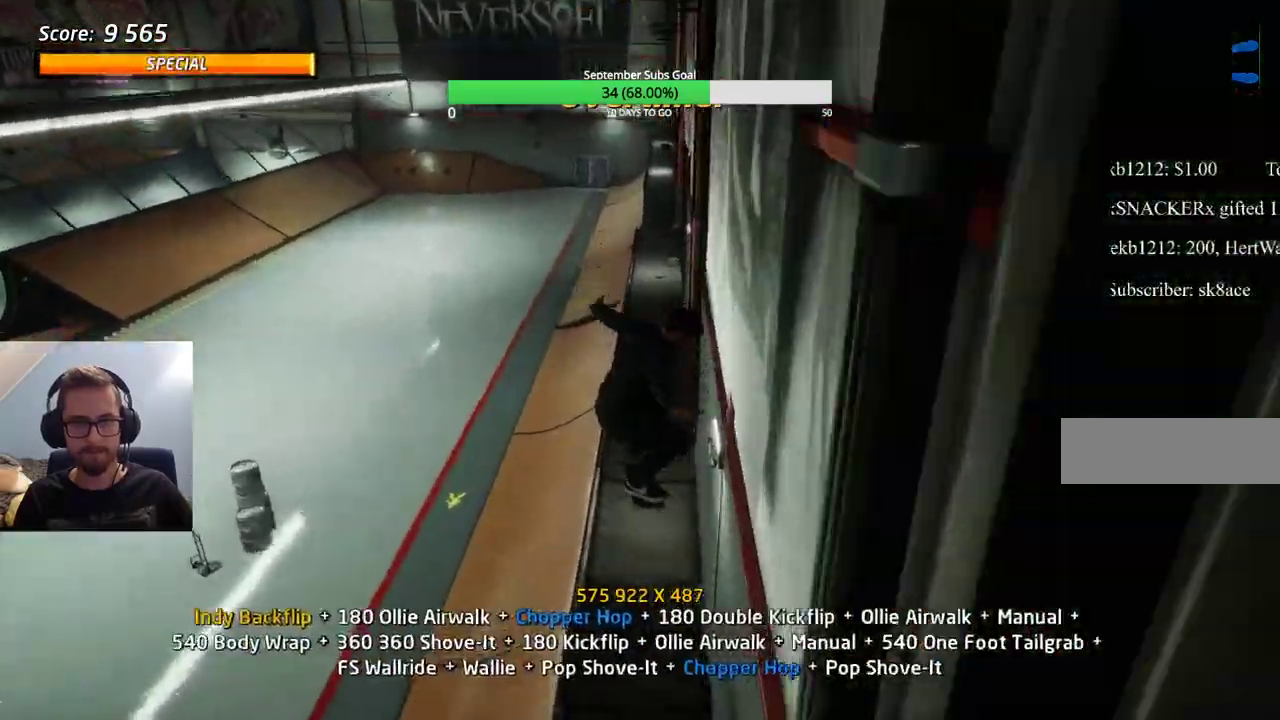
{"keys": [], "events": [[50, "e", "up"]]}
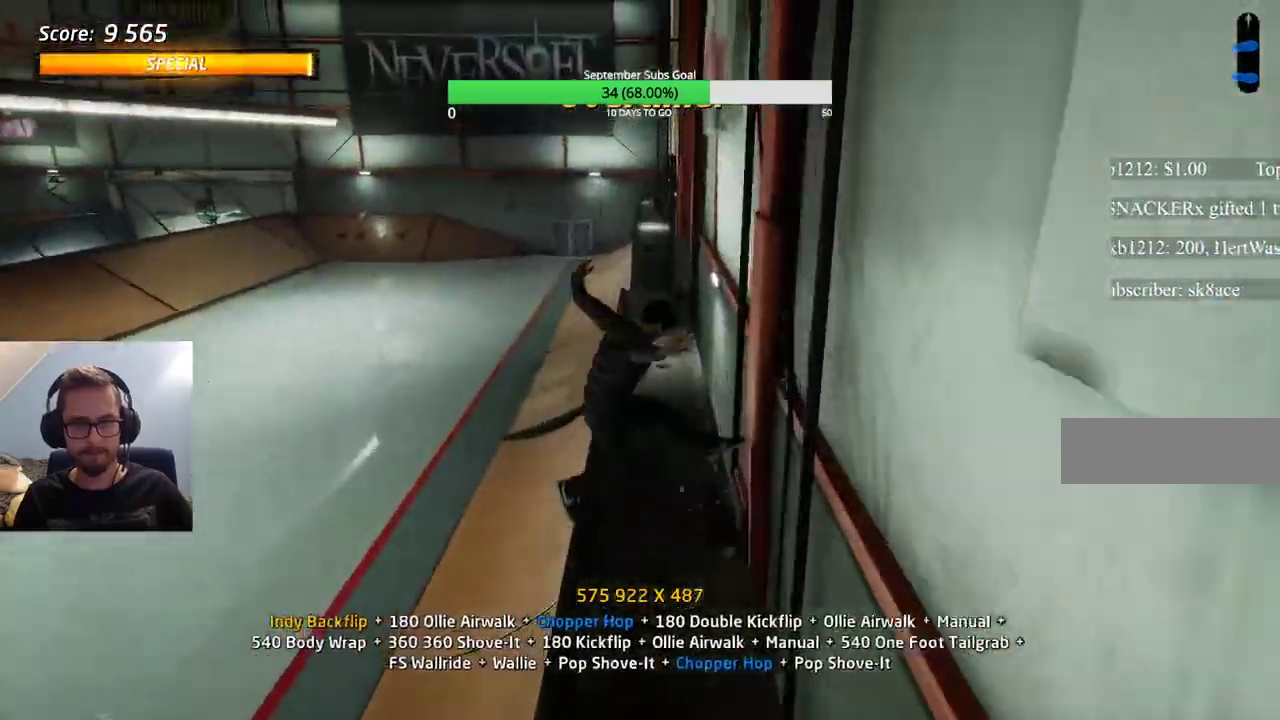
{"keys": ["ctrl", "e"], "events": [[483, "ctrl", "down"], [483, "e", "down"]]}
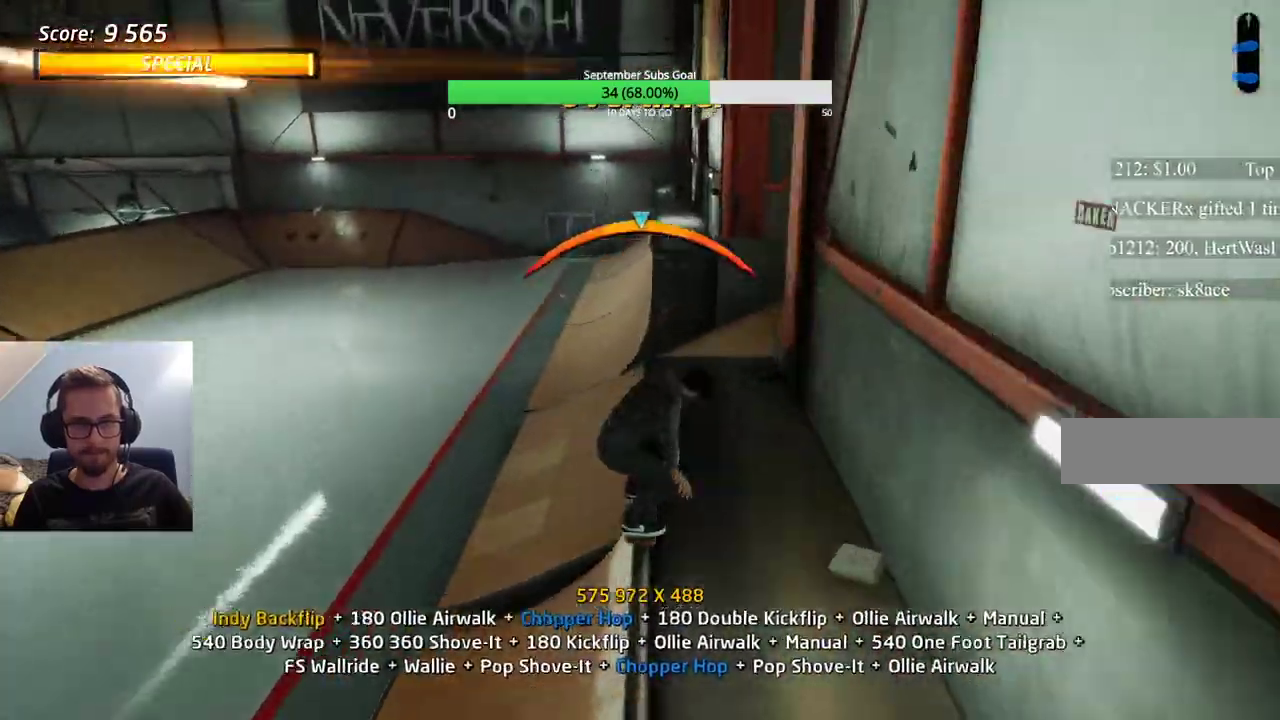
{"keys": ["ctrl"], "events": [[250, "e", "up"]]}
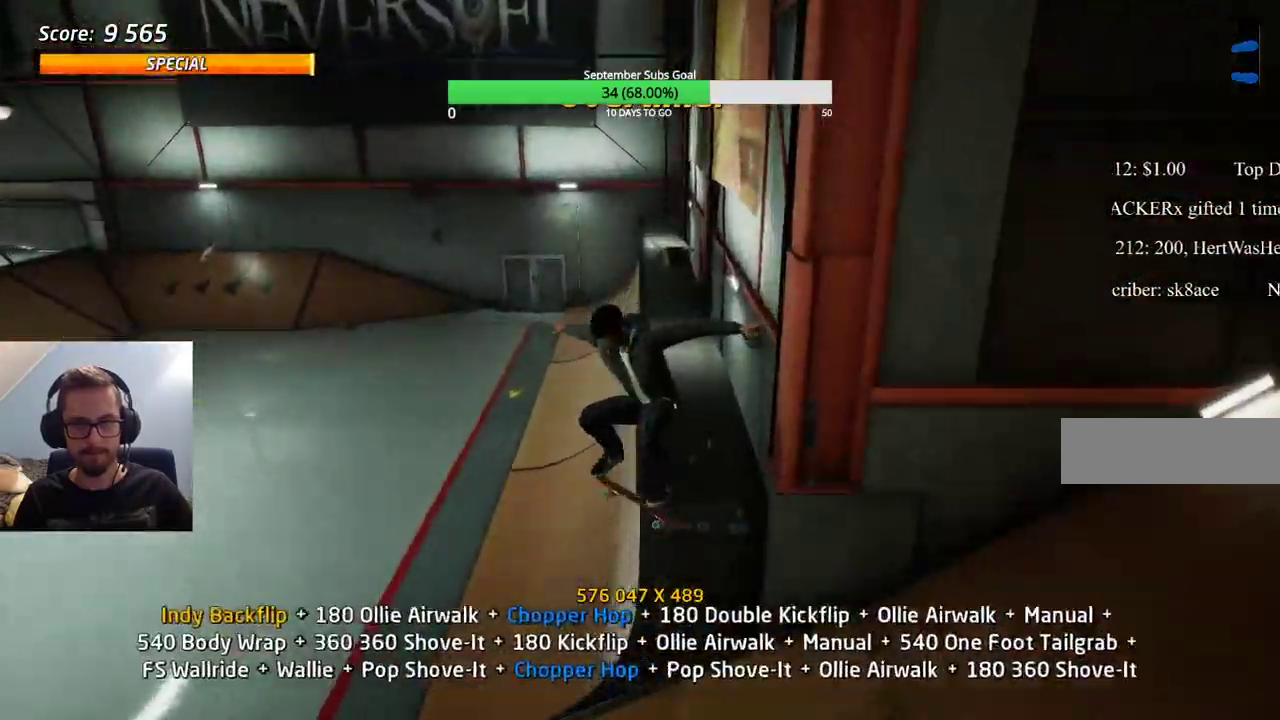
{"keys": ["ctrl"], "events": []}
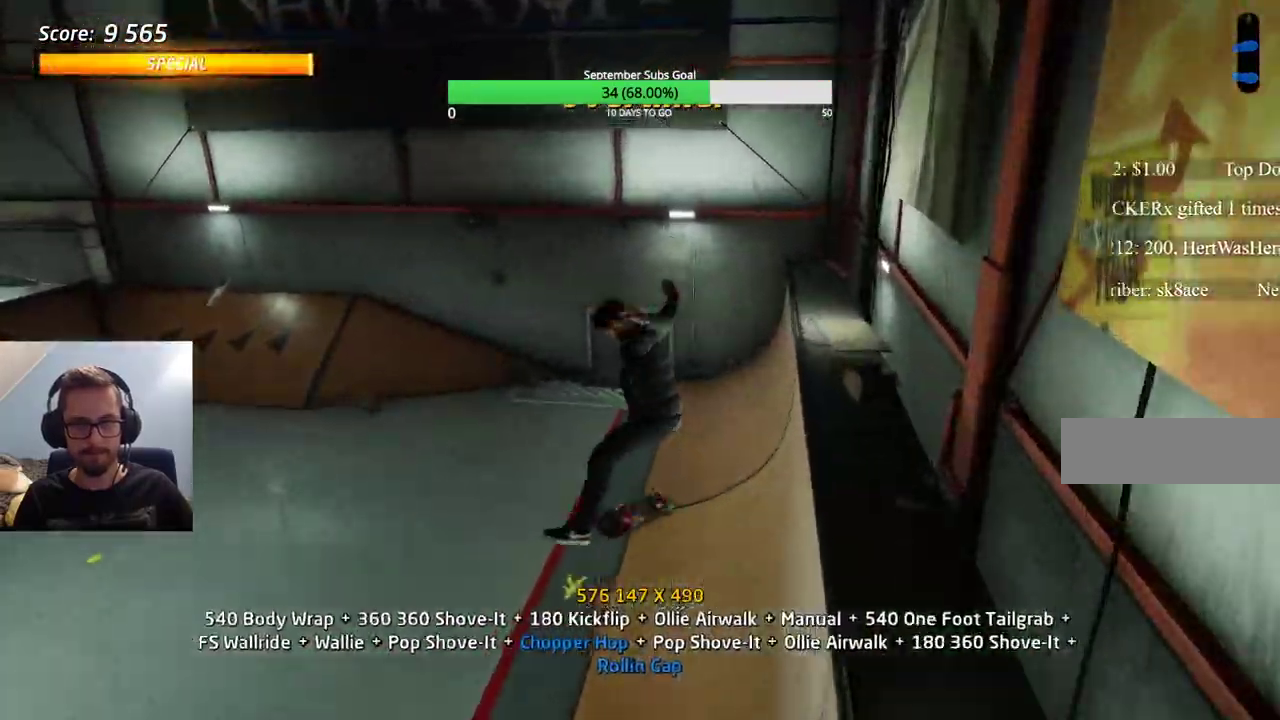
{"keys": [], "events": [[167, "ctrl", "up"], [450, "e", "down"], [500, "e", "up"]]}
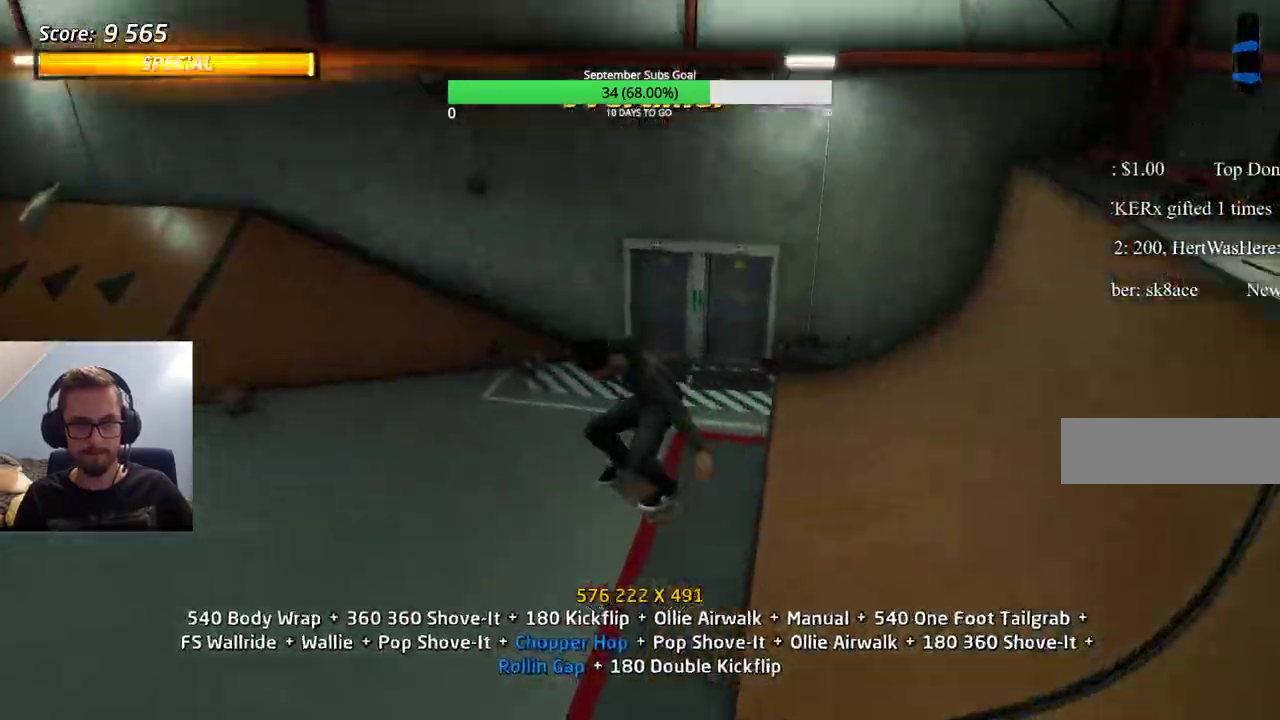
{"keys": ["ctrl"], "events": [[233, "ctrl", "down"]]}
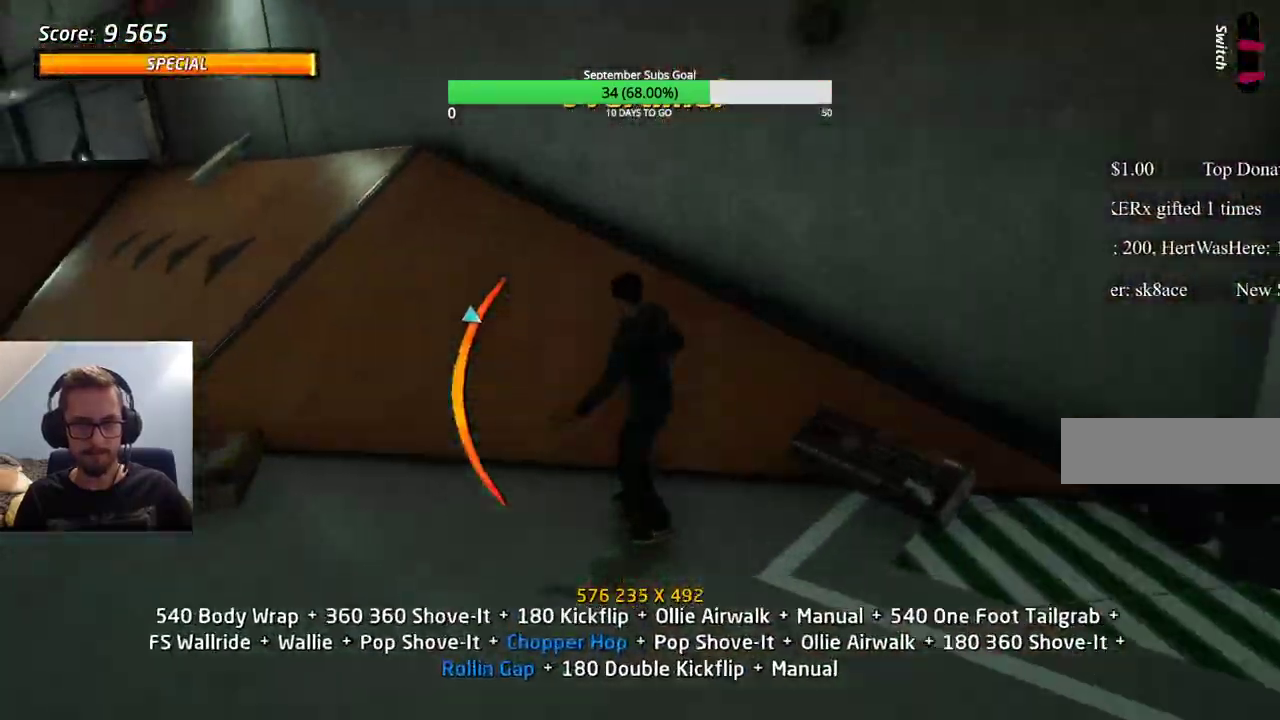
{"keys": ["ctrl"], "events": [[233, "e", "down"], [283, "e", "up"], [317, "e", "down"], [433, "e", "up"]]}
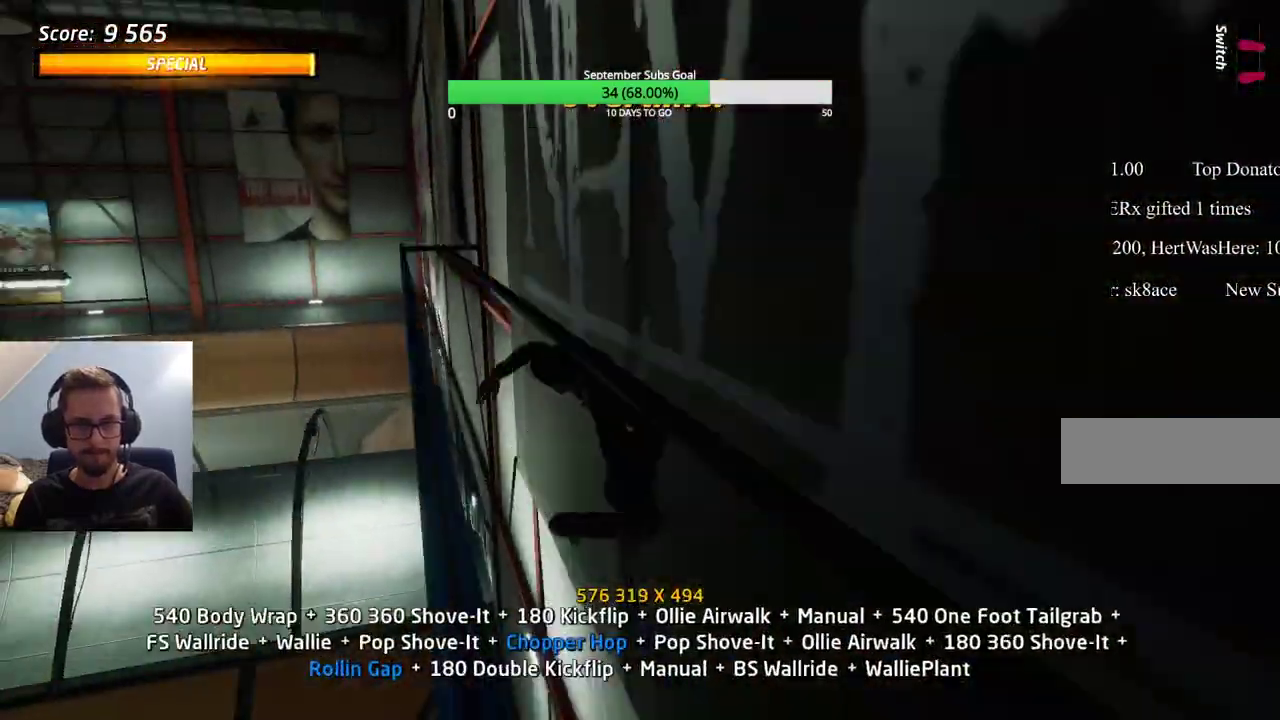
{"keys": ["ctrl"], "events": []}
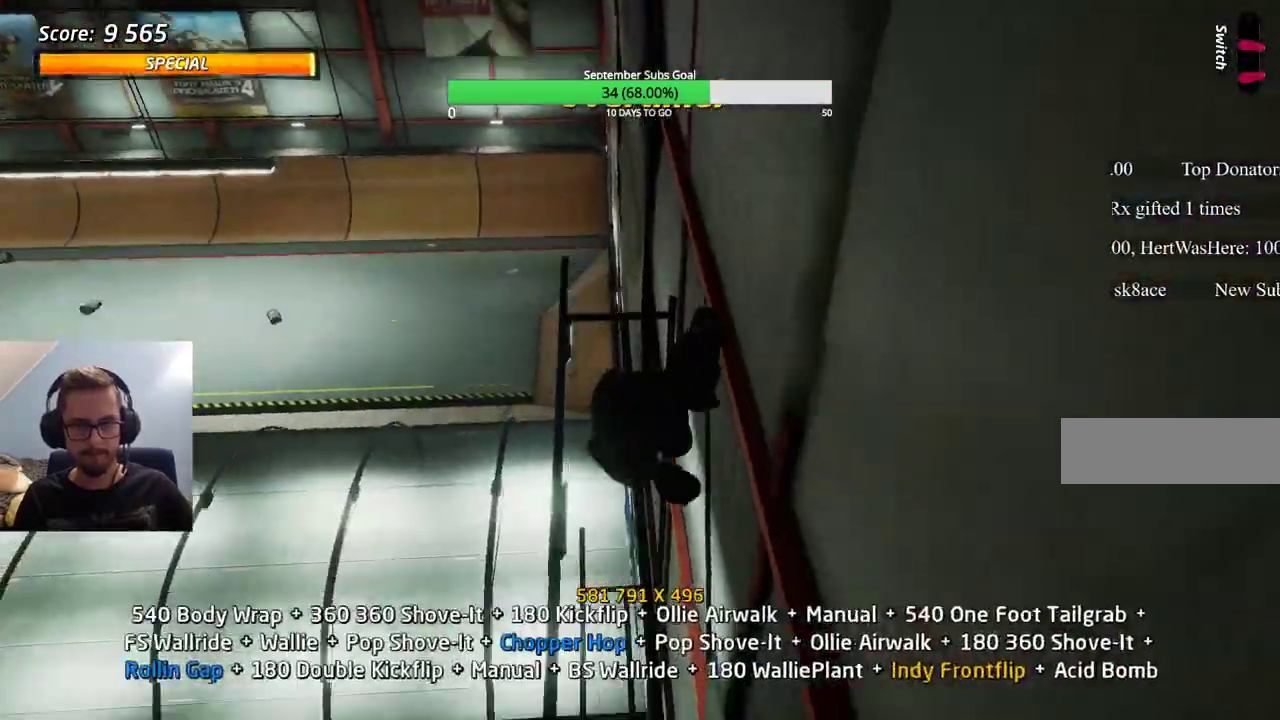
{"keys": ["ctrl"], "events": []}
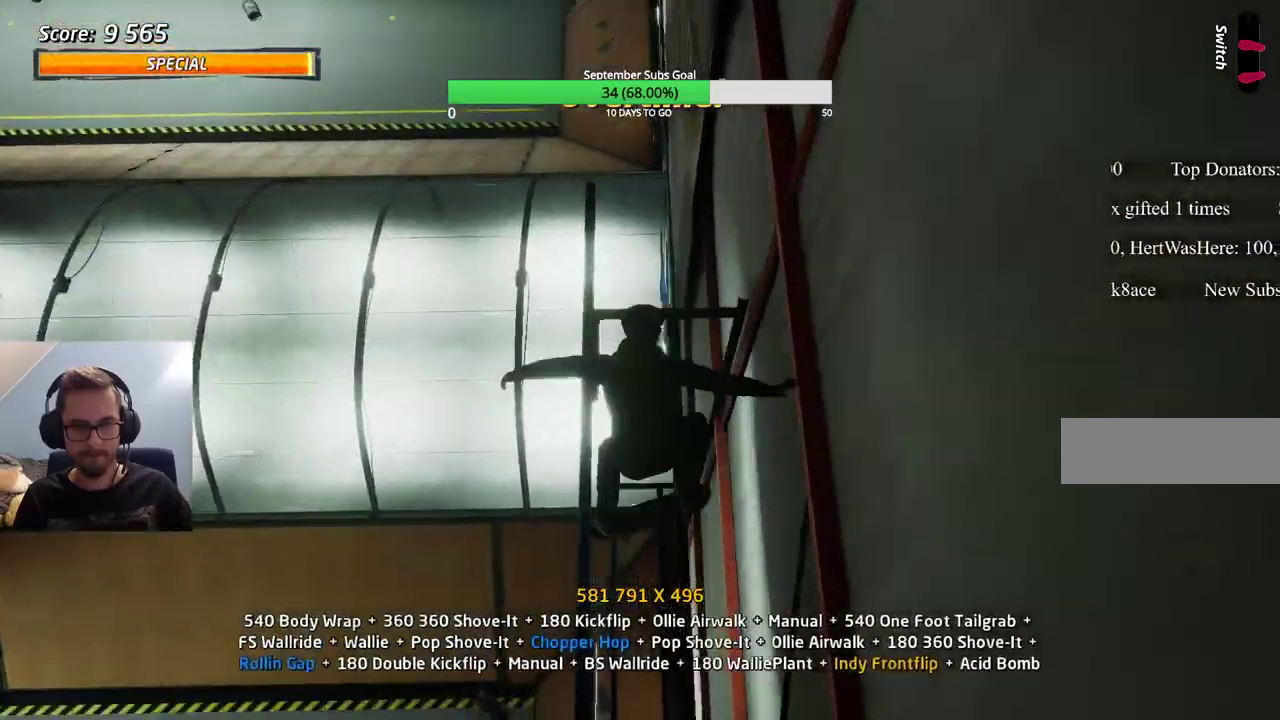
{"keys": ["ctrl"], "events": []}
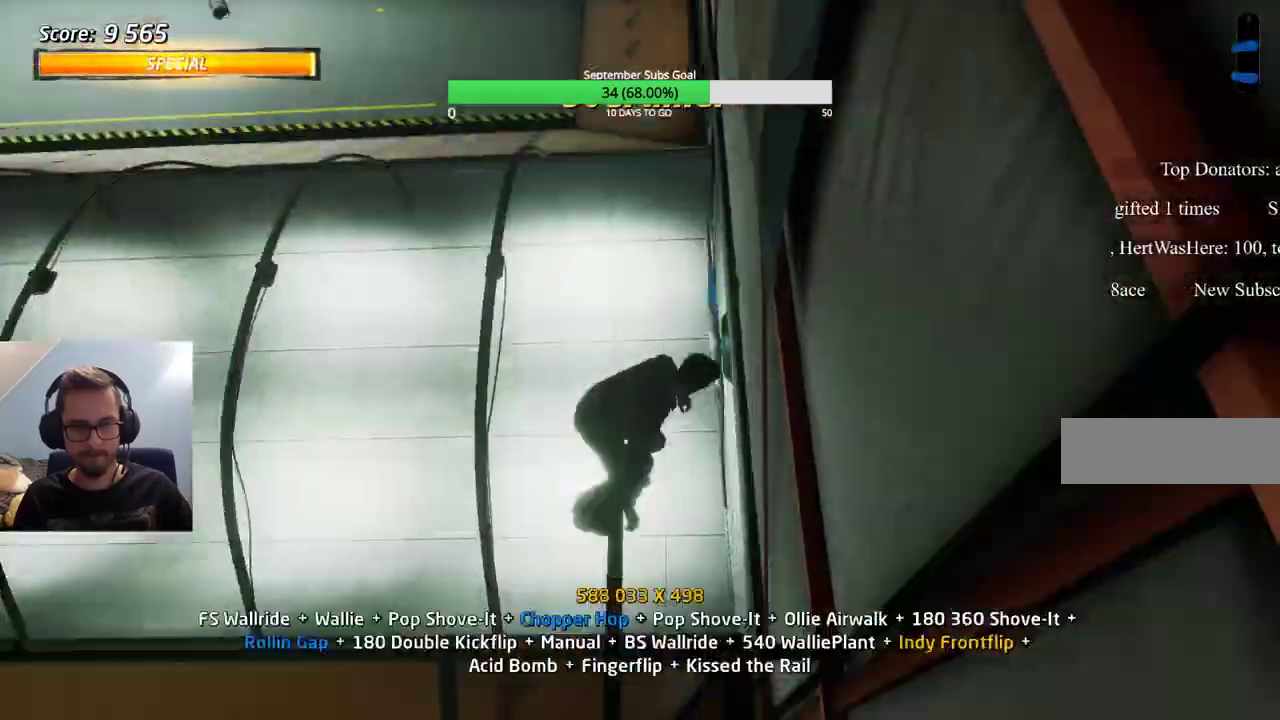
{"keys": ["ctrl"], "events": []}
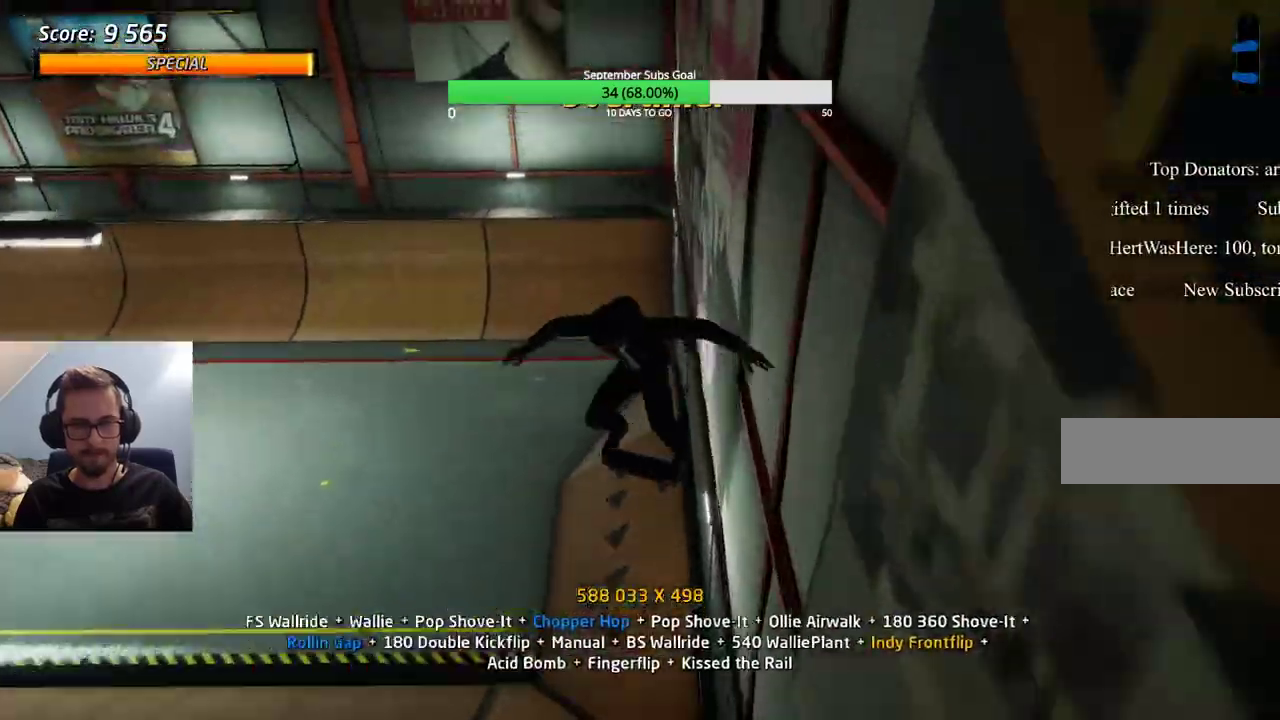
{"keys": [], "events": [[317, "ctrl", "up"]]}
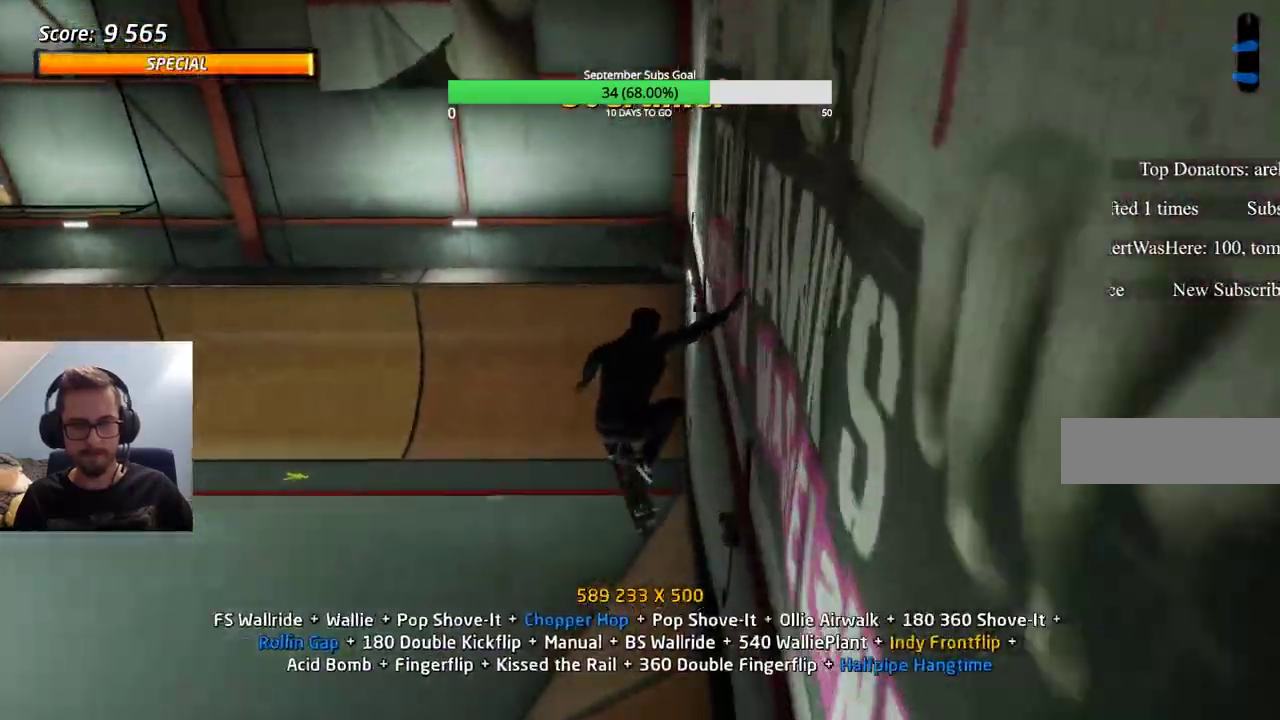
{"keys": [], "events": [[233, "e", "down"], [283, "e", "up"]]}
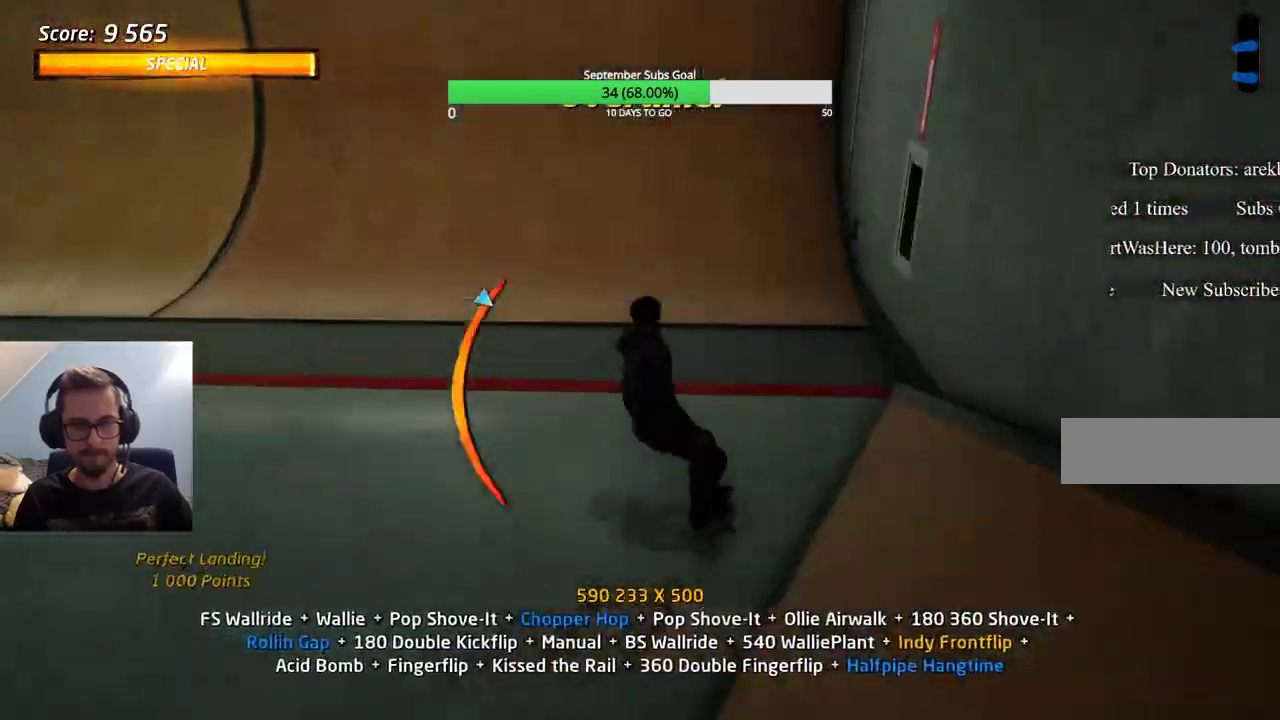
{"keys": ["ctrl"], "events": [[100, "ctrl", "down"]]}
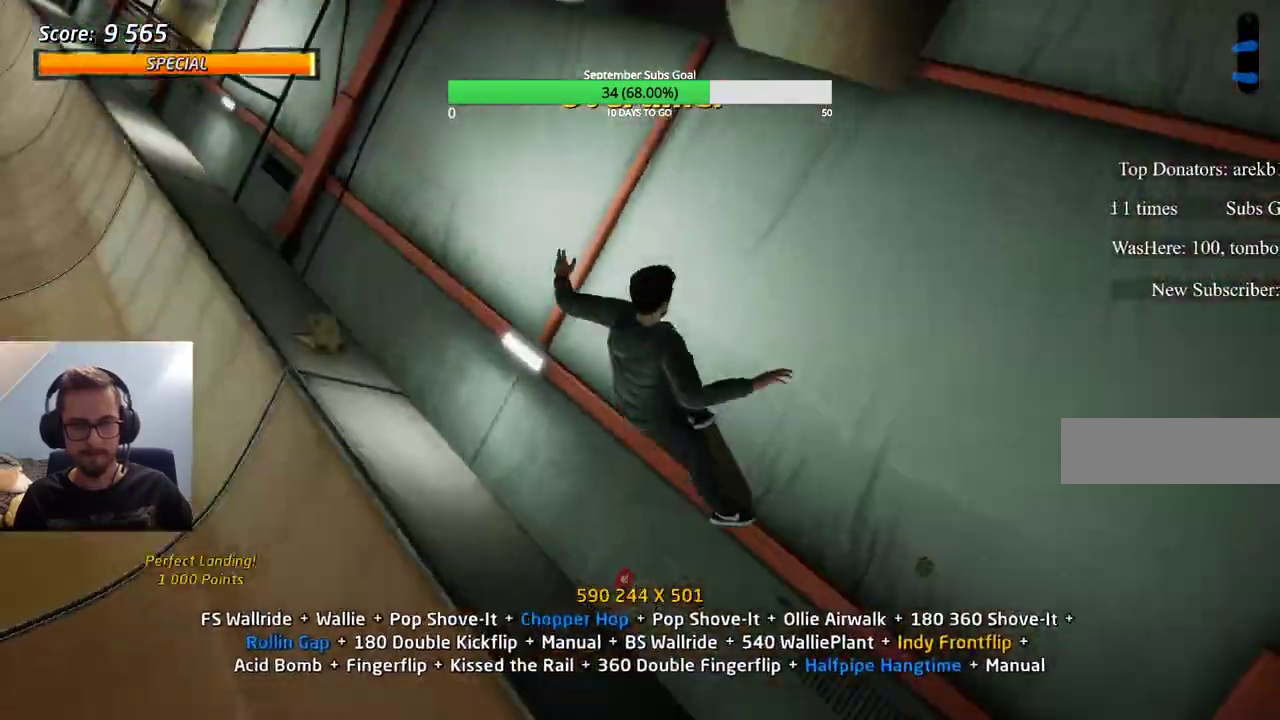
{"keys": ["ctrl"], "events": []}
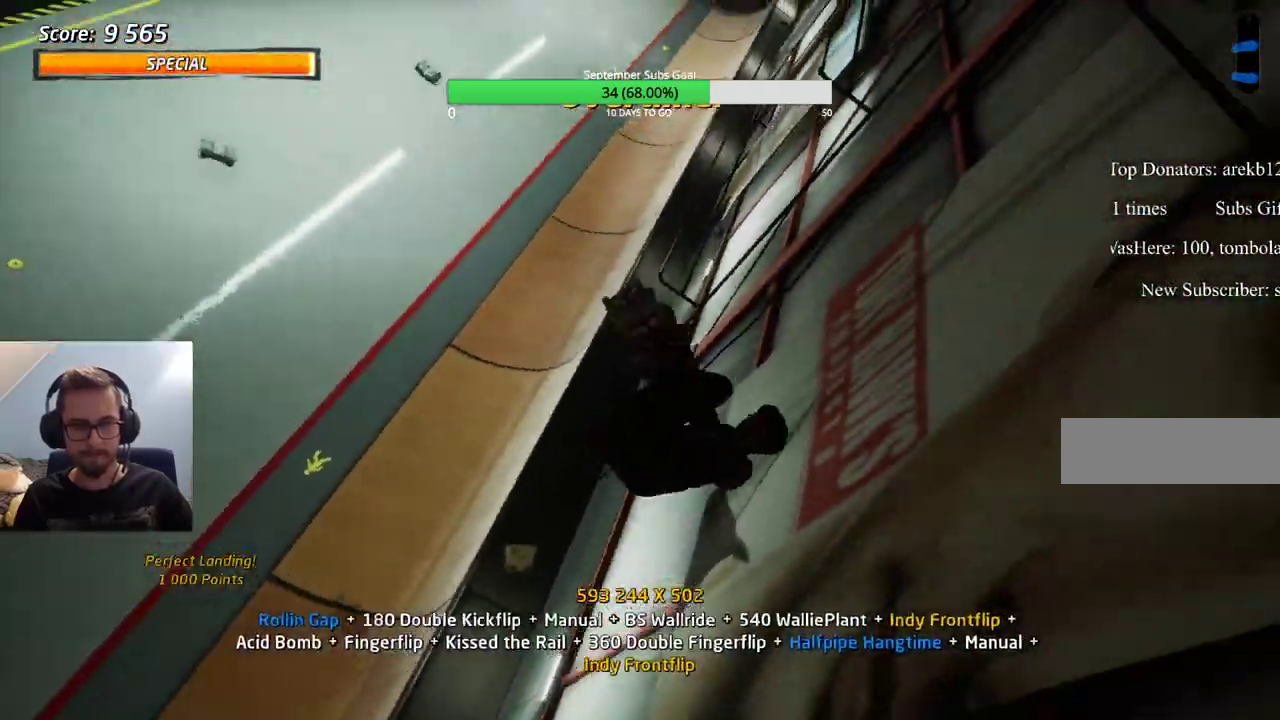
{"keys": ["ctrl"], "events": [[33, "e", "down"], [83, "e", "up"], [167, "e", "down"], [450, "e", "up"]]}
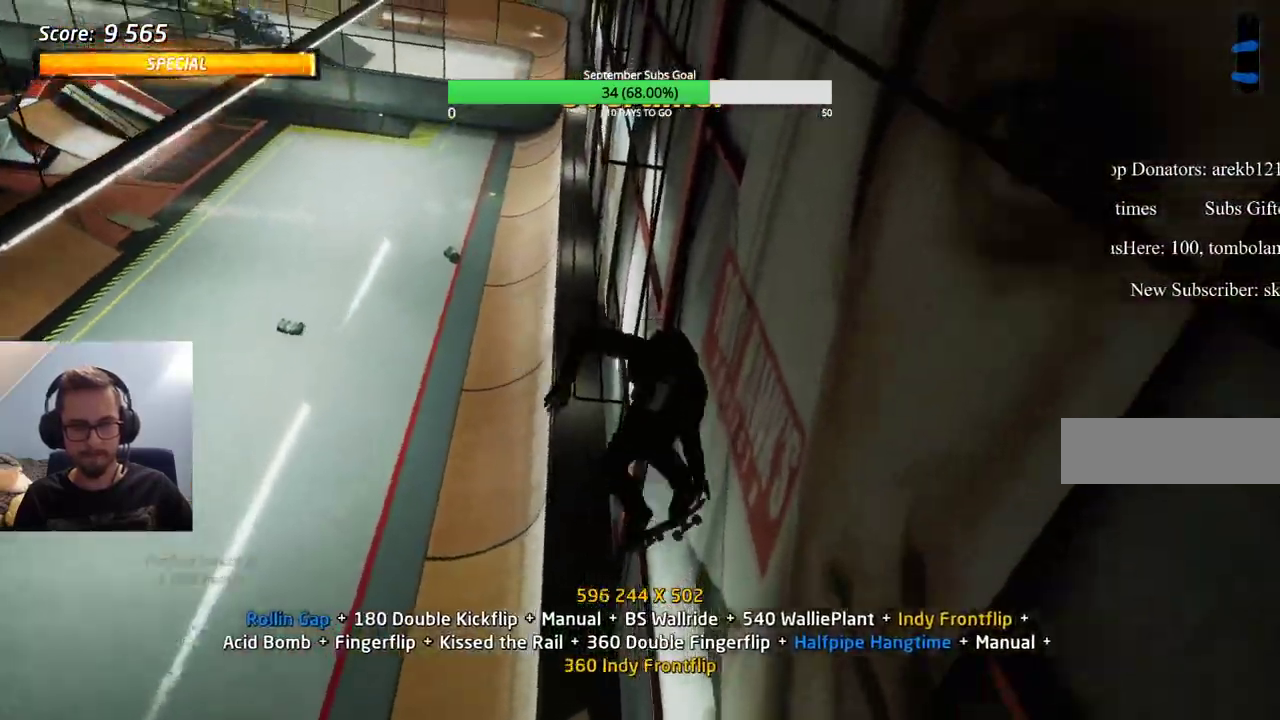
{"keys": ["ctrl"], "events": [[83, "e", "down"], [133, "e", "up"], [217, "e", "down"], [267, "e", "up"]]}
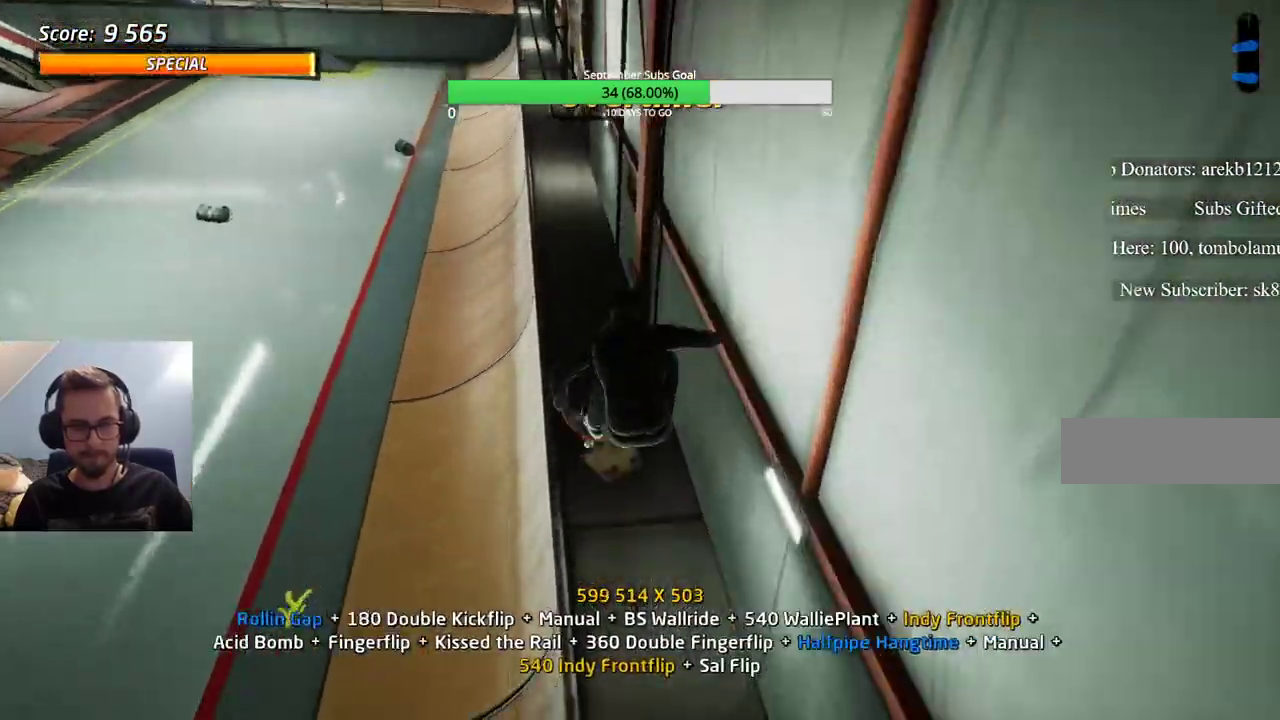
{"keys": ["ctrl"], "events": [[283, "e", "down"], [317, "e", "up"], [417, "e", "down"], [500, "e", "up"]]}
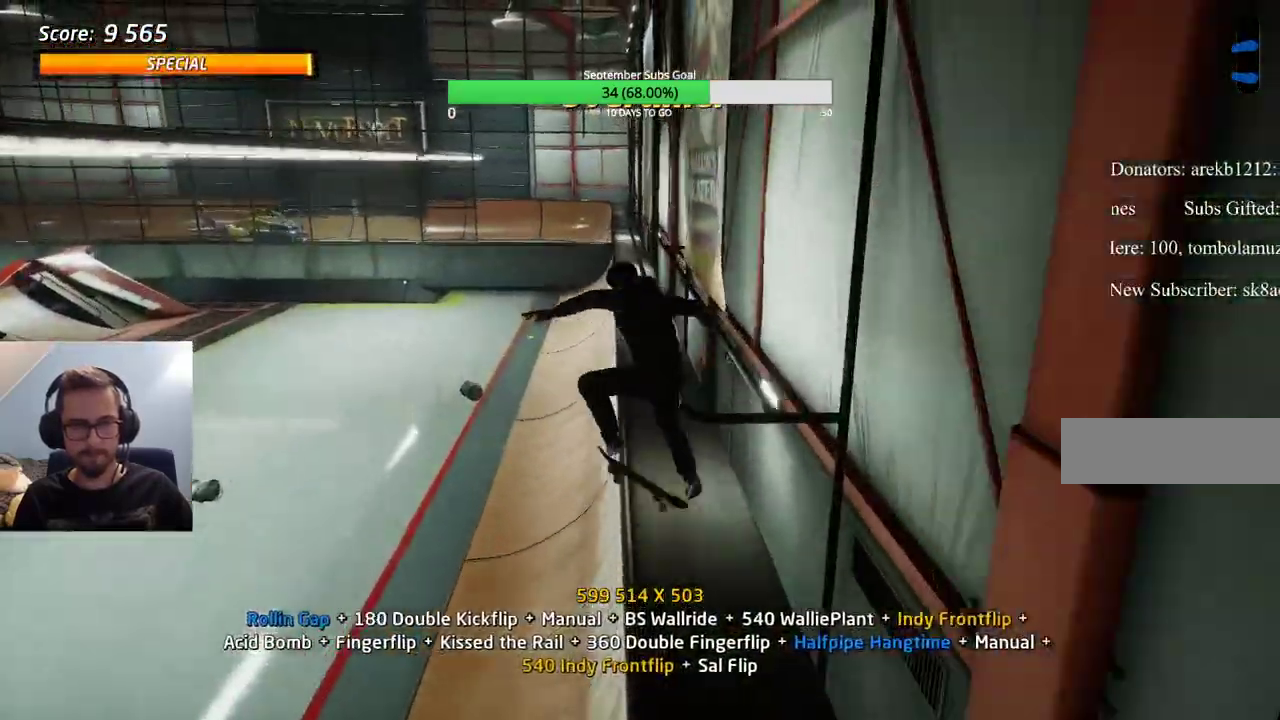
{"keys": ["ctrl"], "events": [[417, "e", "down"], [467, "e", "up"]]}
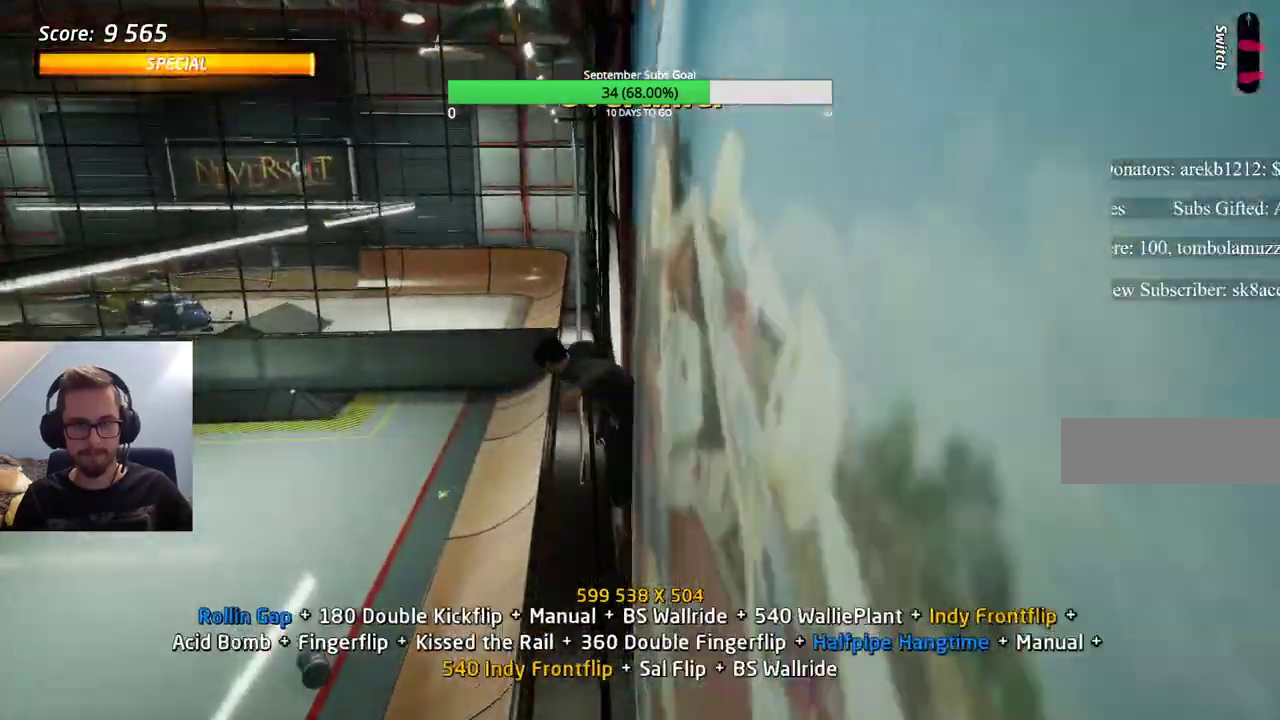
{"keys": ["ctrl"], "events": [[17, "e", "down"], [67, "e", "up"]]}
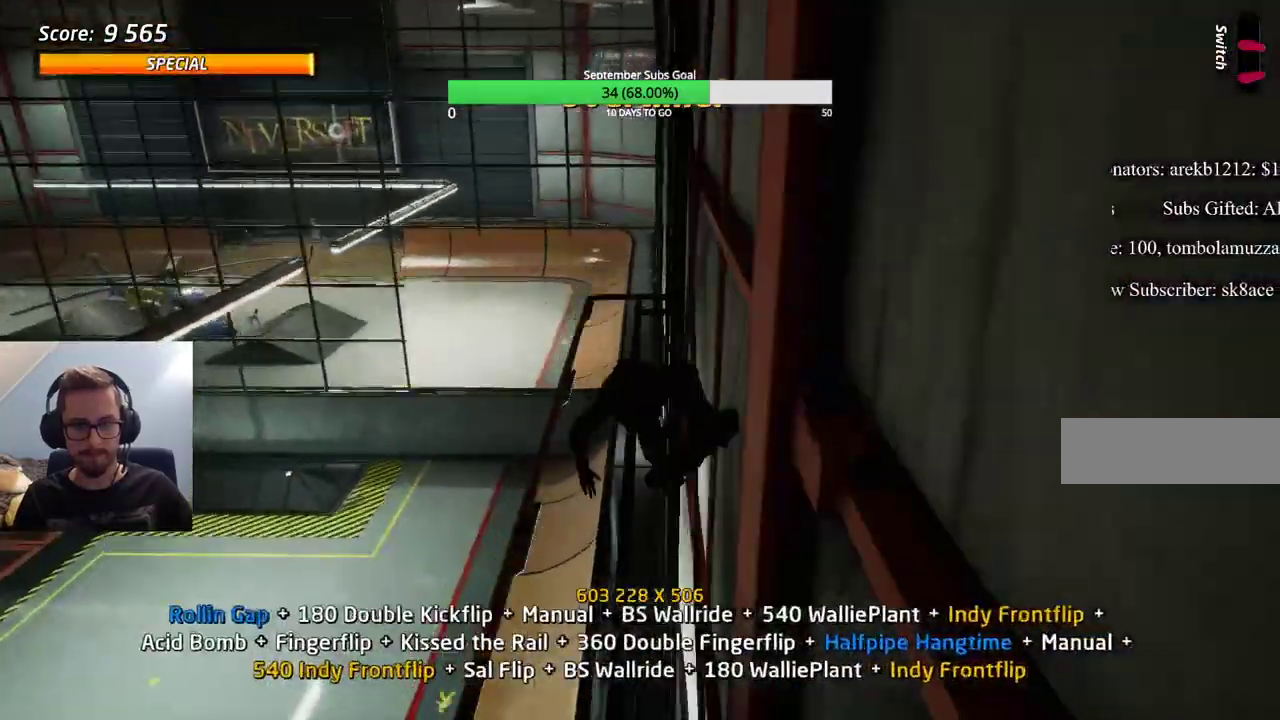
{"keys": ["ctrl"], "events": []}
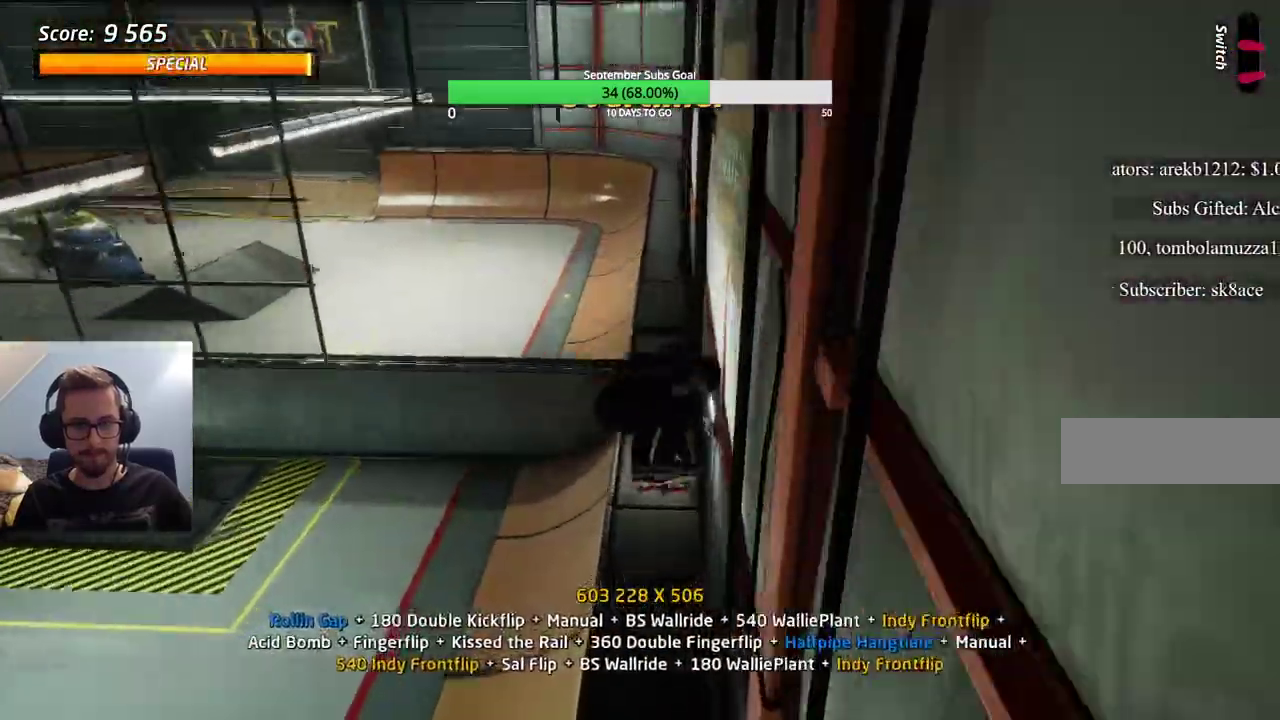
{"keys": ["ctrl", "e"], "events": [[217, "e", "down"]]}
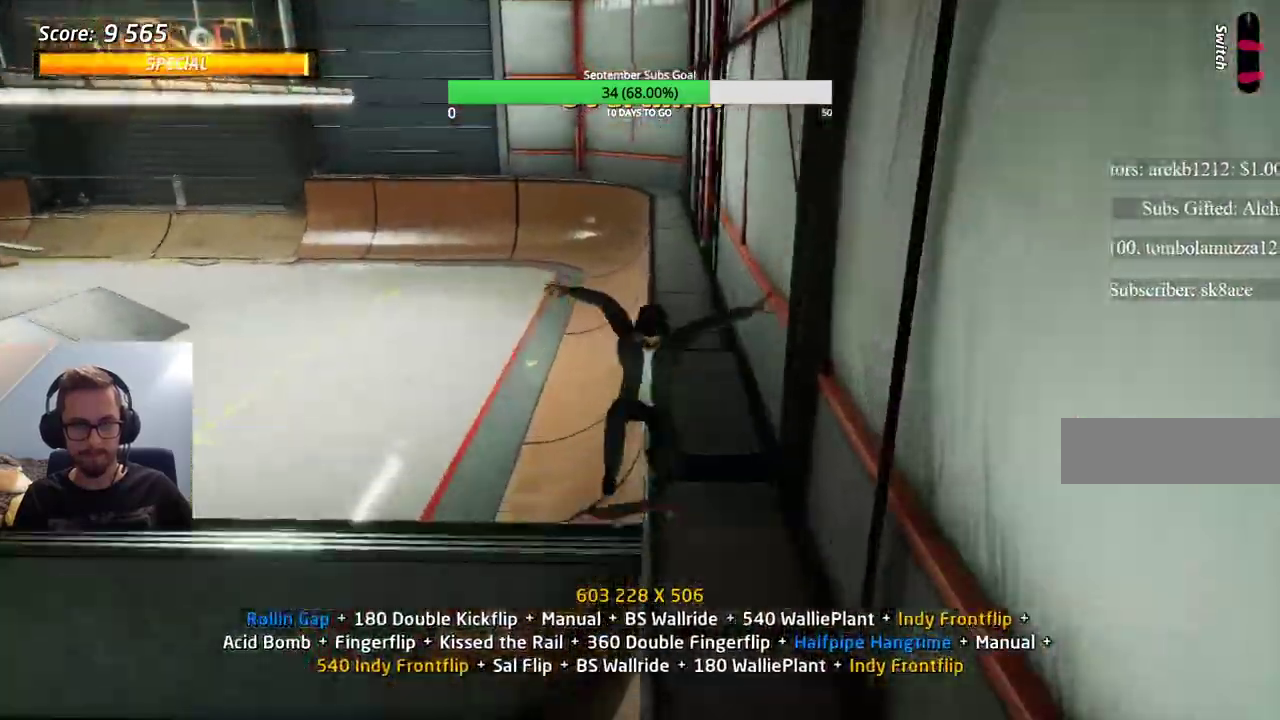
{"keys": ["ctrl"], "events": [[83, "e", "up"]]}
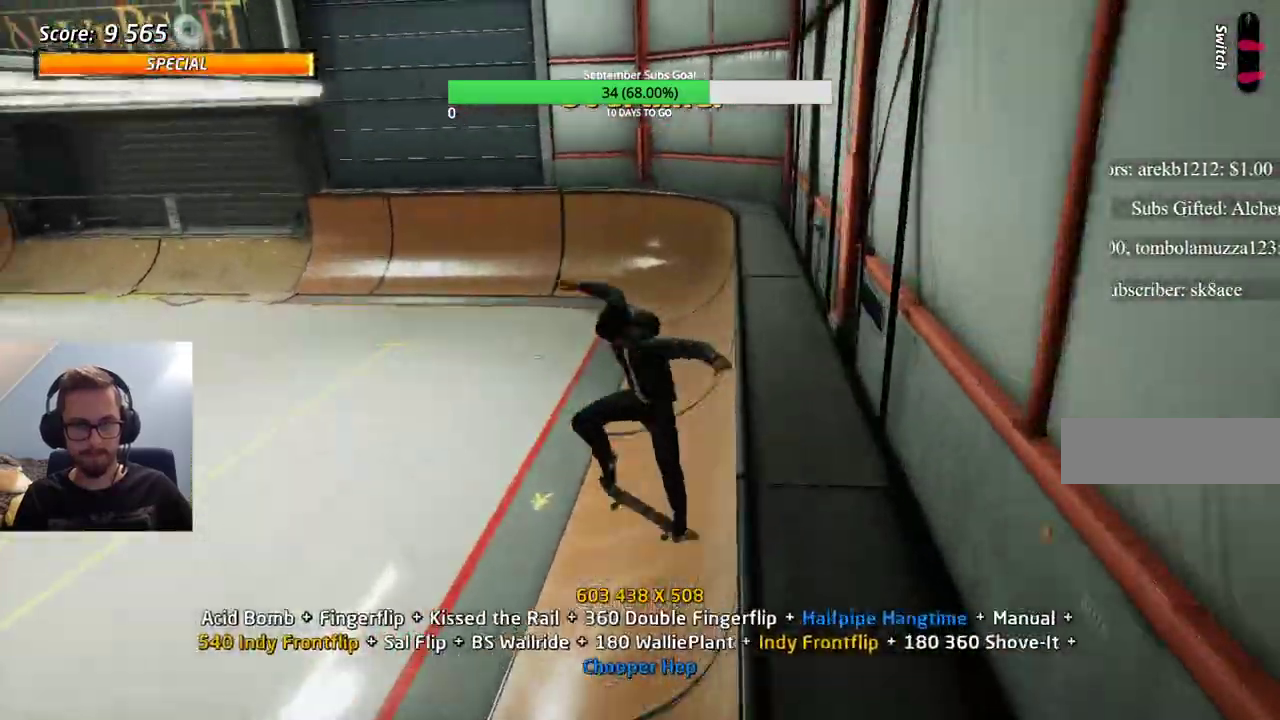
{"keys": [], "events": [[283, "ctrl", "up"]]}
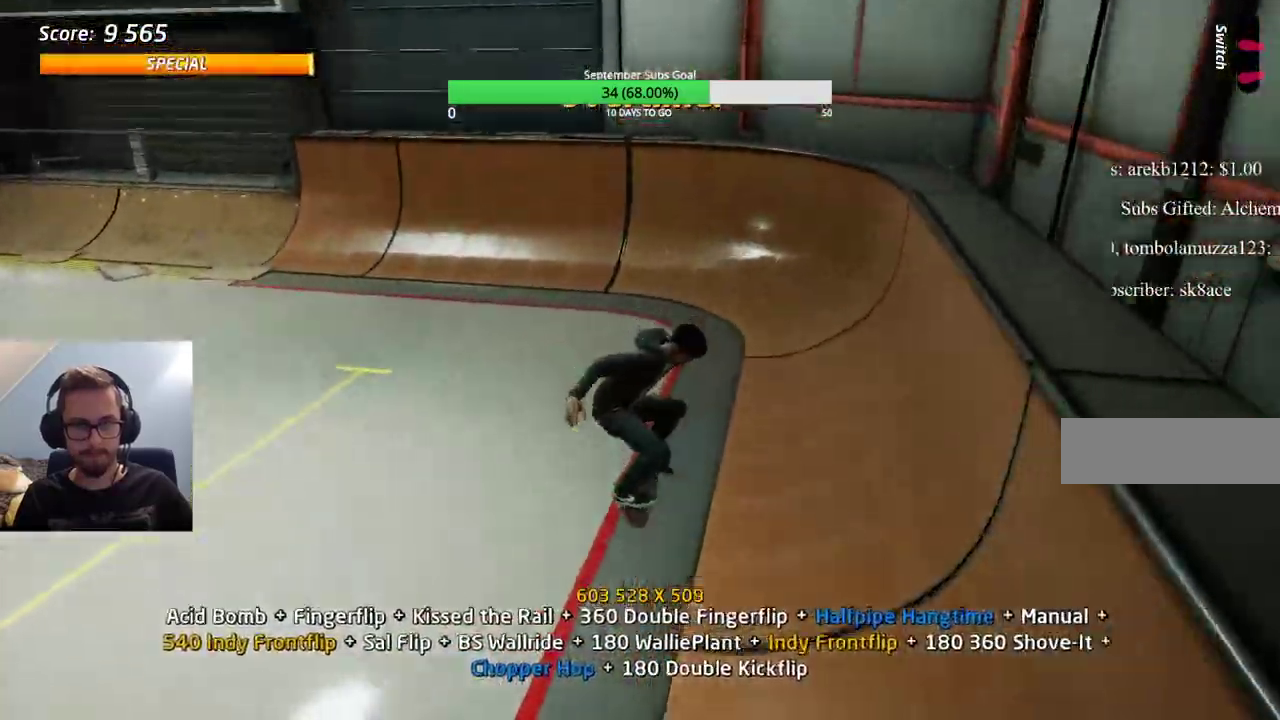
{"keys": [], "events": [[17, "e", "down"], [50, "e", "up"]]}
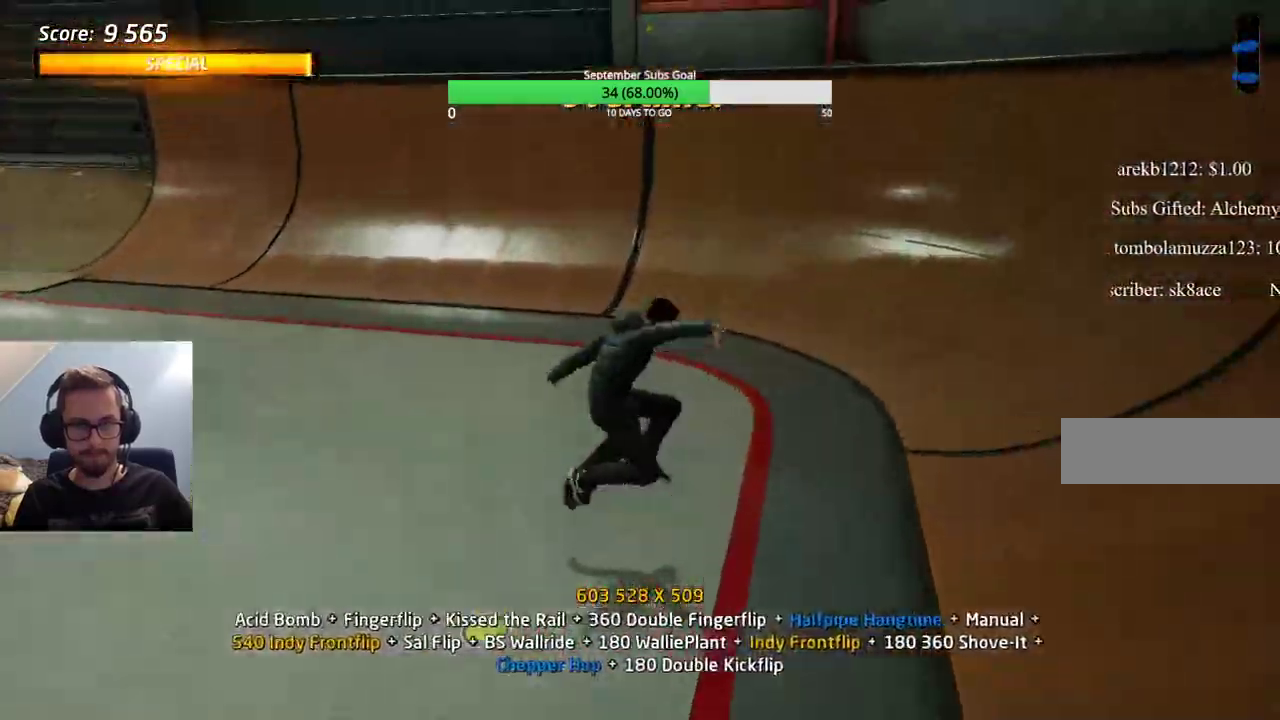
{"keys": ["ctrl"], "events": [[250, "e", "down"], [300, "e", "up"], [483, "ctrl", "down"]]}